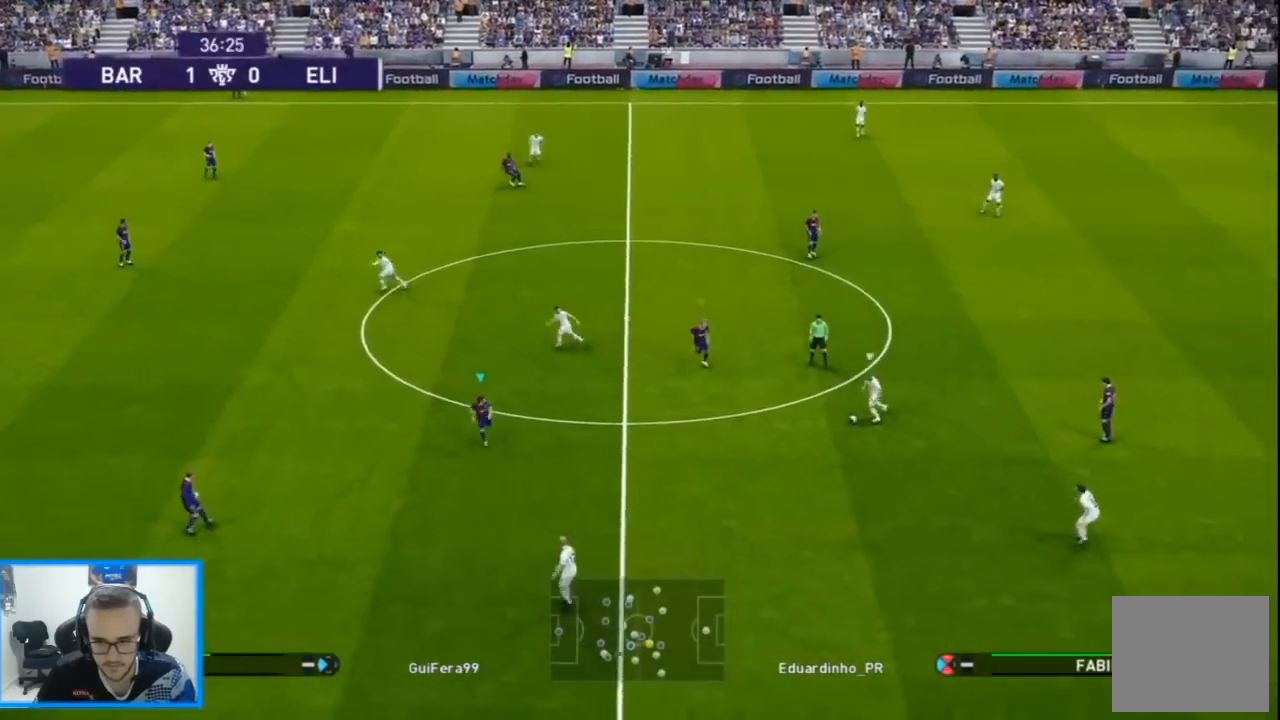
Gameplay with a controller (PlayStation layout); each line is a JSON object with the inputs held at the frame after it. "events" lists button and stick changes between this image and that frame as [ms after this image, input, new state], when the widget could be followed in between.
{"buttons": ["SQUARE", "R1", "DPAD_UP", "DPAD_LEFT"], "left_stick": "center", "right_stick": "center", "events": [[333, "DPAD_DOWN", "up"], [333, "DPAD_UP", "down"]]}
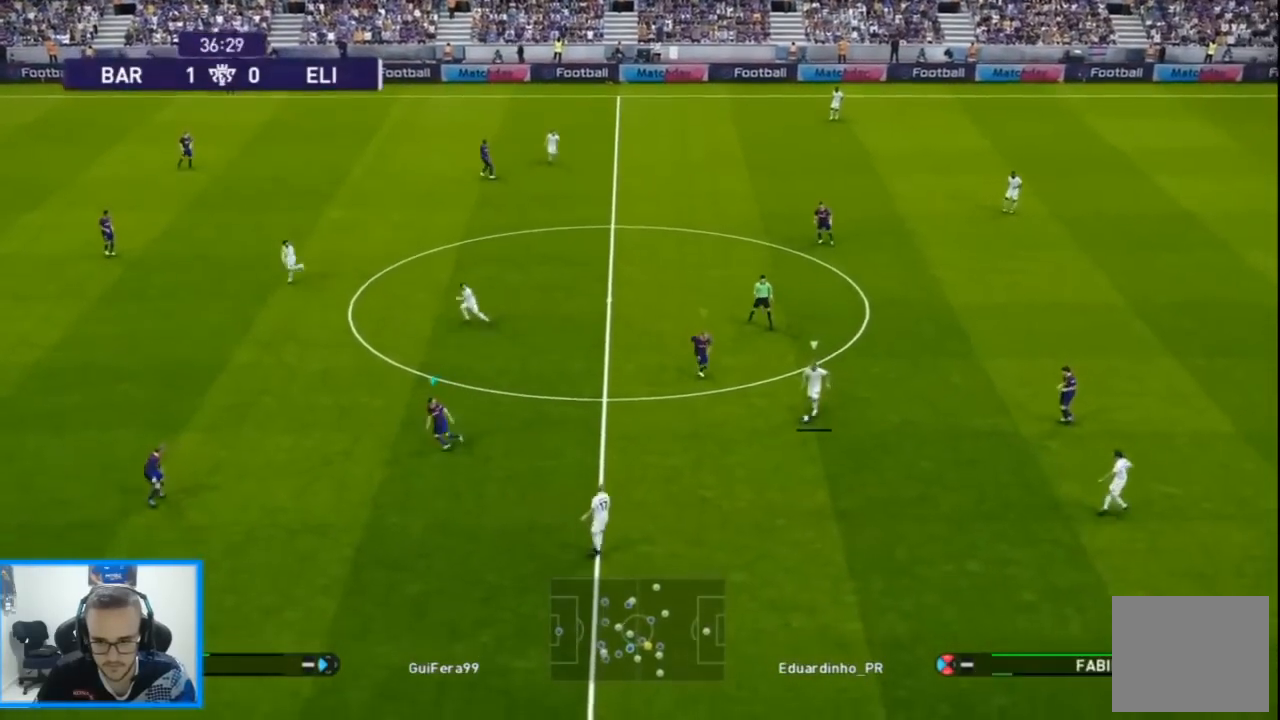
{"buttons": ["SQUARE", "R1", "DPAD_UP", "DPAD_LEFT"], "left_stick": "center", "right_stick": "center", "events": [[267, "DPAD_LEFT", "up"], [500, "DPAD_LEFT", "down"]]}
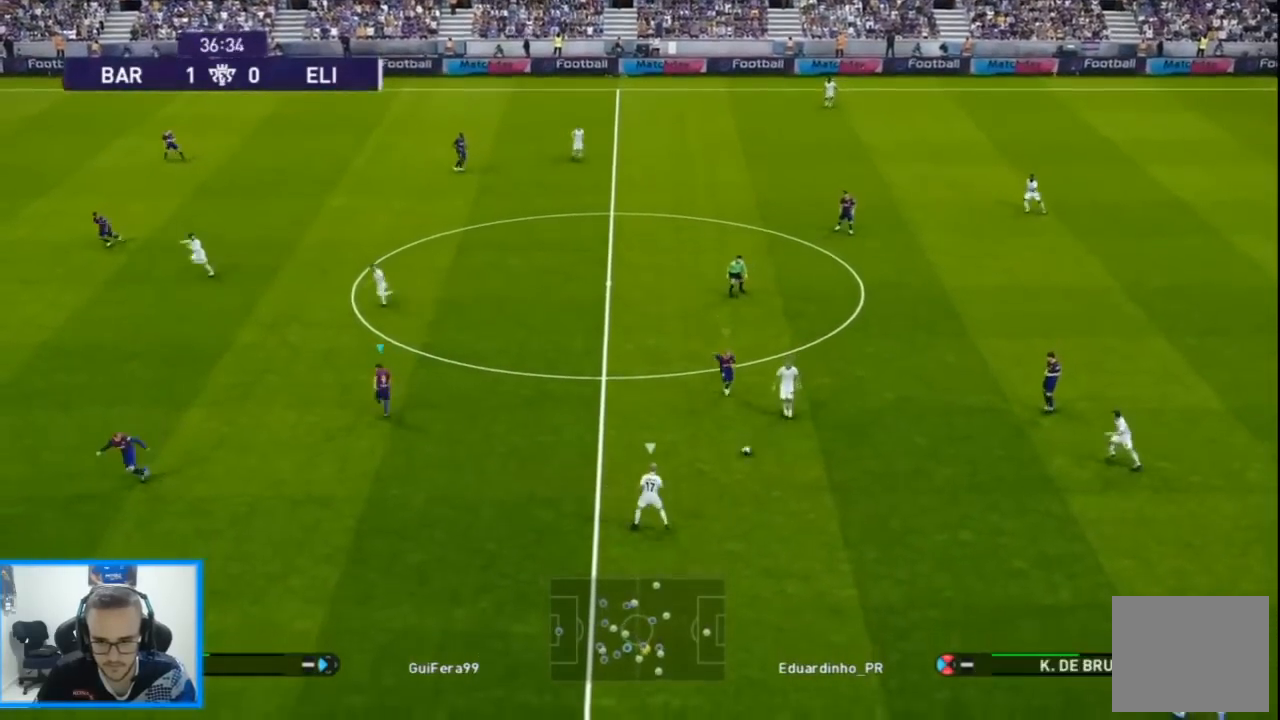
{"buttons": ["SQUARE", "R1", "DPAD_LEFT"], "left_stick": "center", "right_stick": "center", "events": [[133, "DPAD_UP", "up"]]}
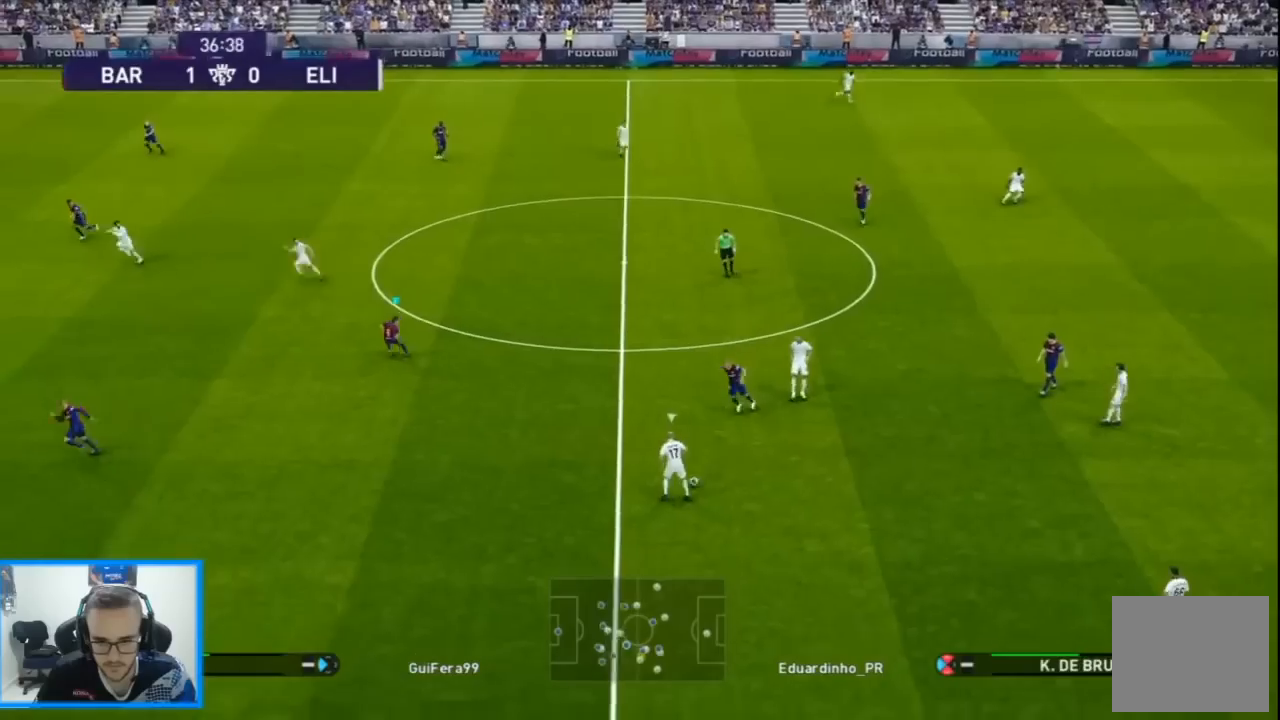
{"buttons": ["SQUARE", "R1", "DPAD_DOWN", "DPAD_LEFT"], "left_stick": "center", "right_stick": "center", "events": [[400, "DPAD_DOWN", "down"]]}
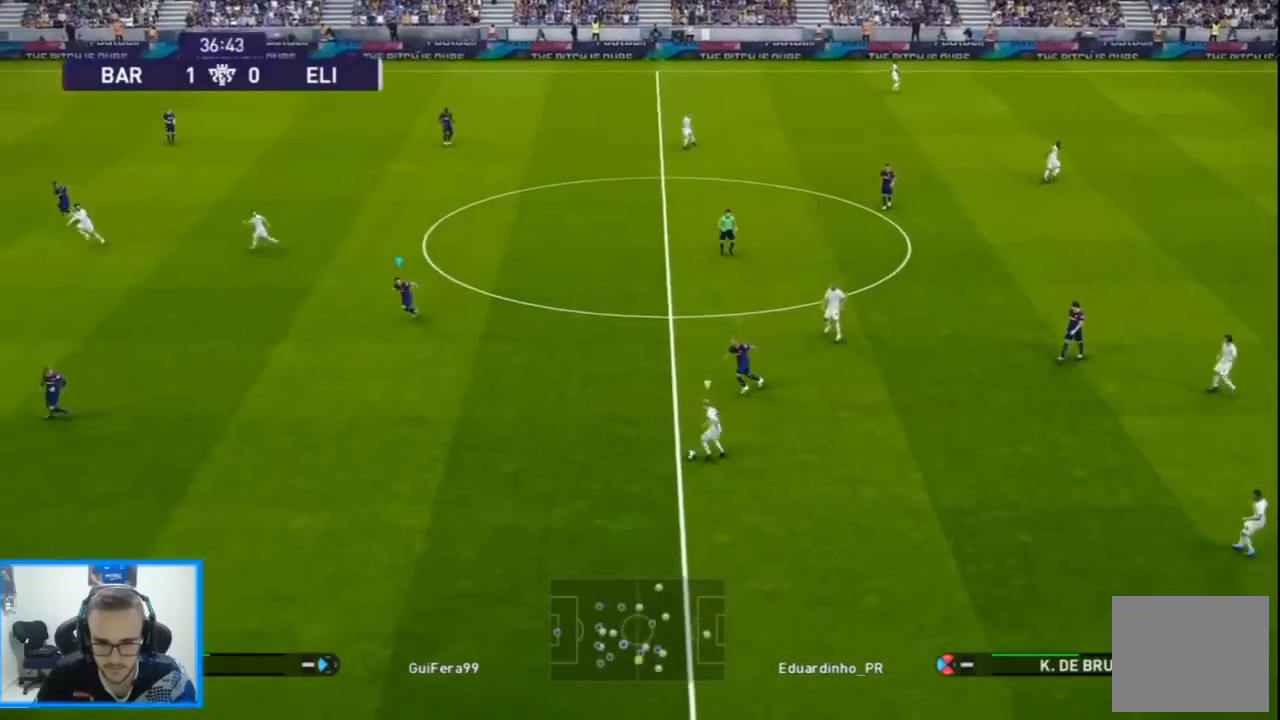
{"buttons": ["SQUARE", "R1", "DPAD_DOWN", "DPAD_LEFT"], "left_stick": "center", "right_stick": "center", "events": [[400, "DPAD_LEFT", "up"], [400, "L1", "down"], [467, "DPAD_LEFT", "down"], [500, "L1", "up"]]}
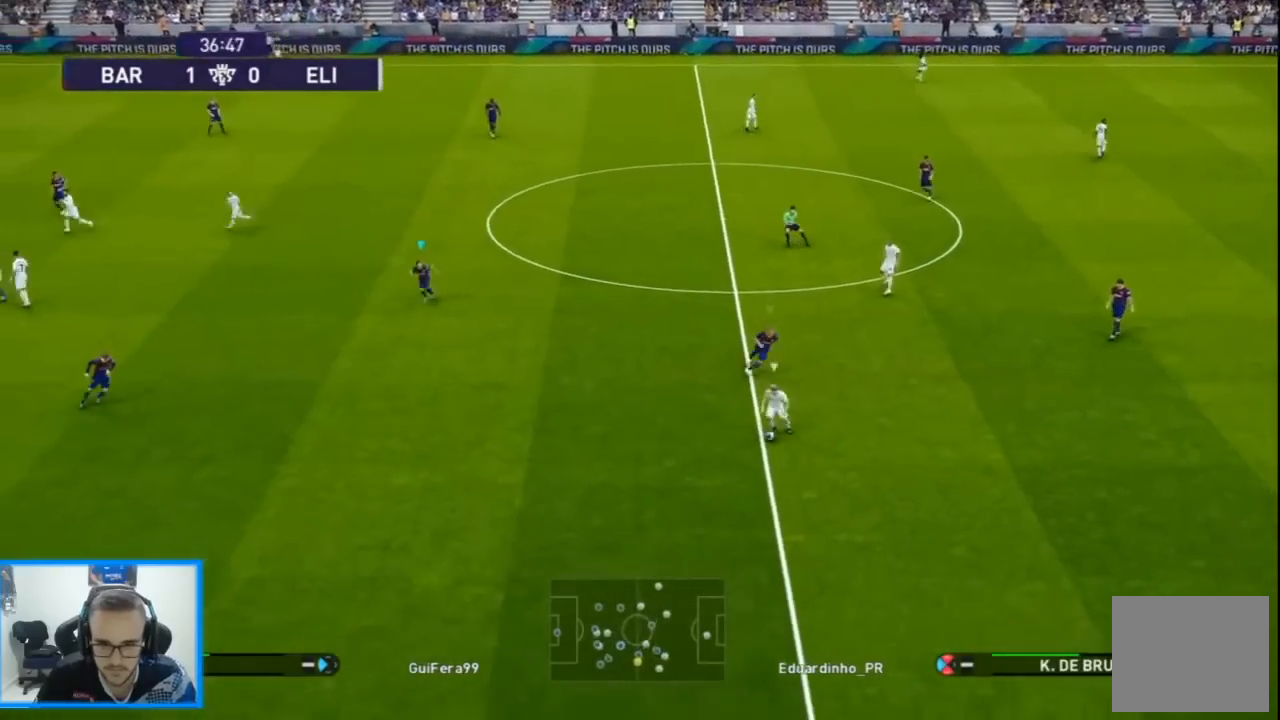
{"buttons": ["SQUARE", "R1", "DPAD_LEFT"], "left_stick": "center", "right_stick": "center", "events": [[500, "DPAD_DOWN", "up"]]}
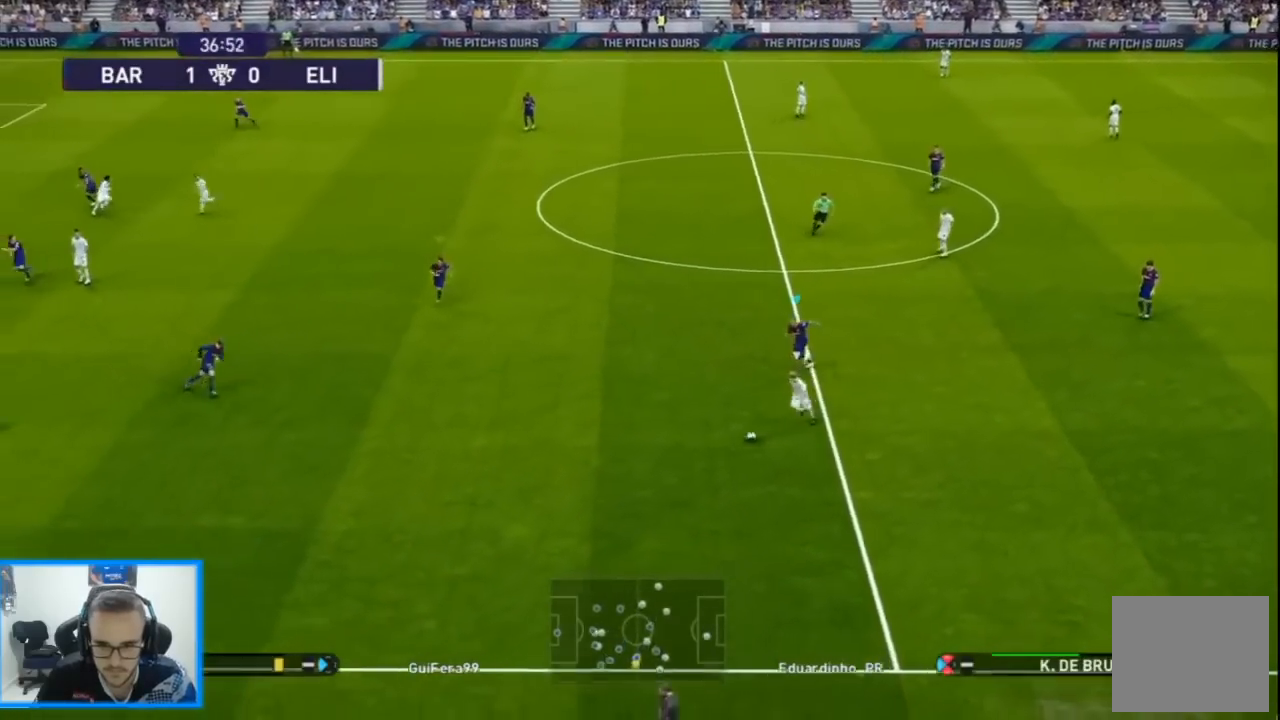
{"buttons": ["SQUARE", "R1", "DPAD_LEFT"], "left_stick": "center", "right_stick": "center", "events": []}
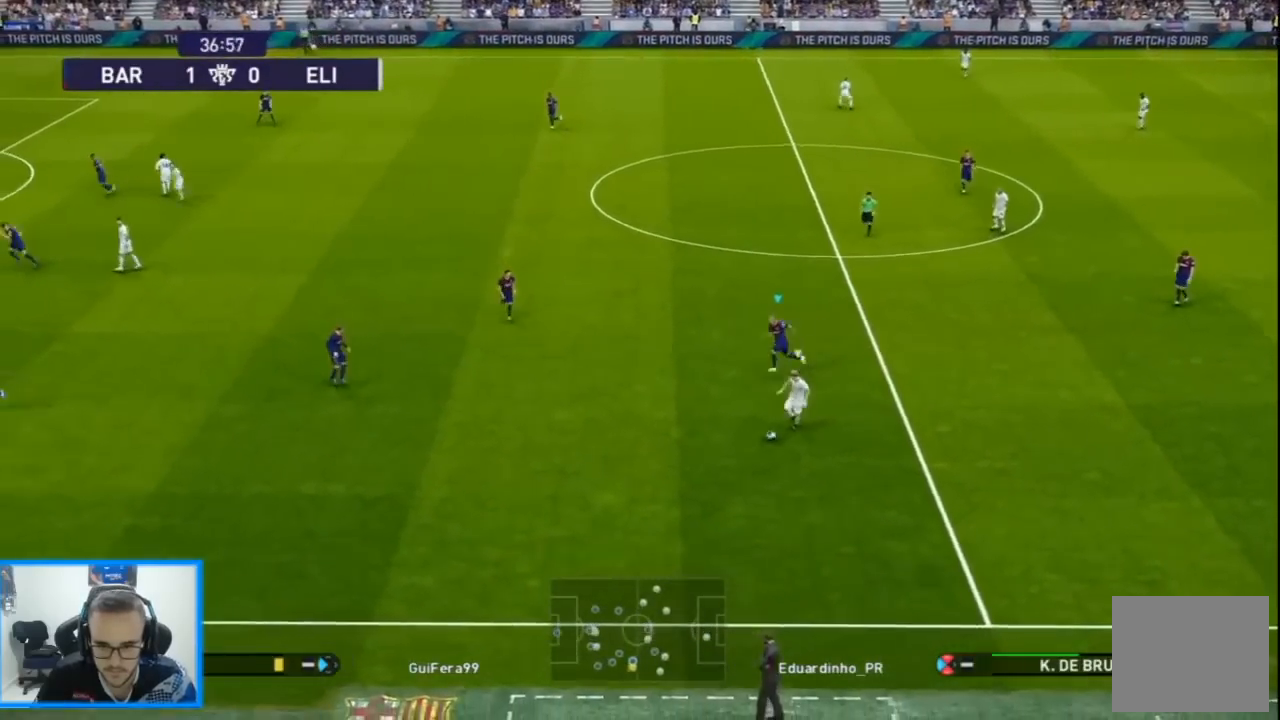
{"buttons": ["SQUARE", "R1", "DPAD_UP", "DPAD_LEFT"], "left_stick": "center", "right_stick": "center", "events": [[367, "DPAD_UP", "down"]]}
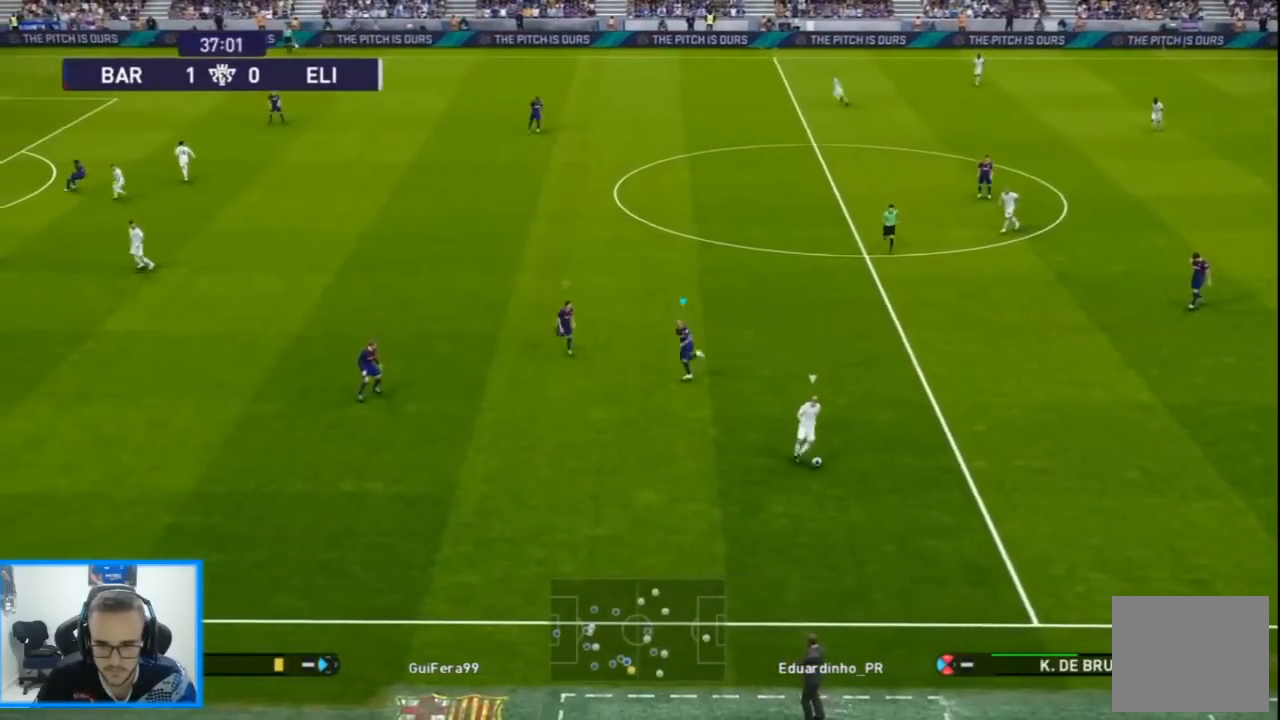
{"buttons": ["R1", "DPAD_UP"], "left_stick": "center", "right_stick": "center", "events": [[233, "DPAD_LEFT", "up"], [400, "SQUARE", "up"]]}
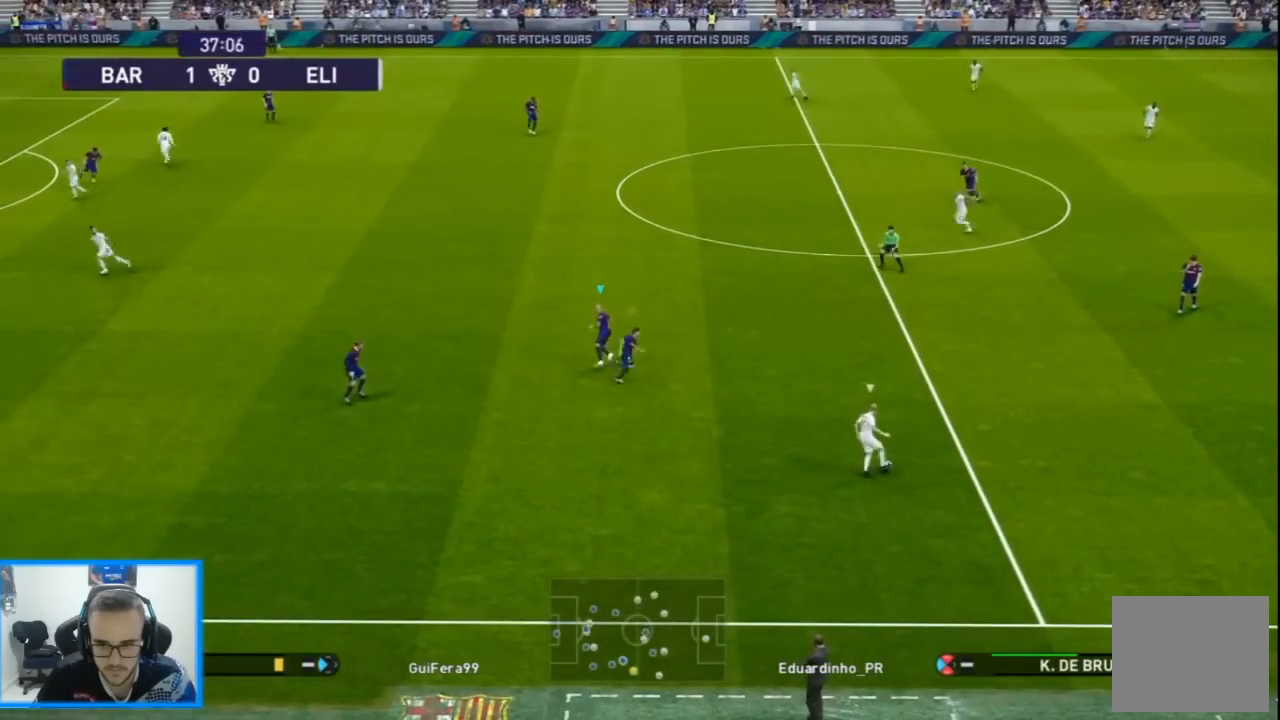
{"buttons": ["R1", "DPAD_UP", "DPAD_RIGHT"], "left_stick": "center", "right_stick": "center", "events": [[133, "DPAD_RIGHT", "down"]]}
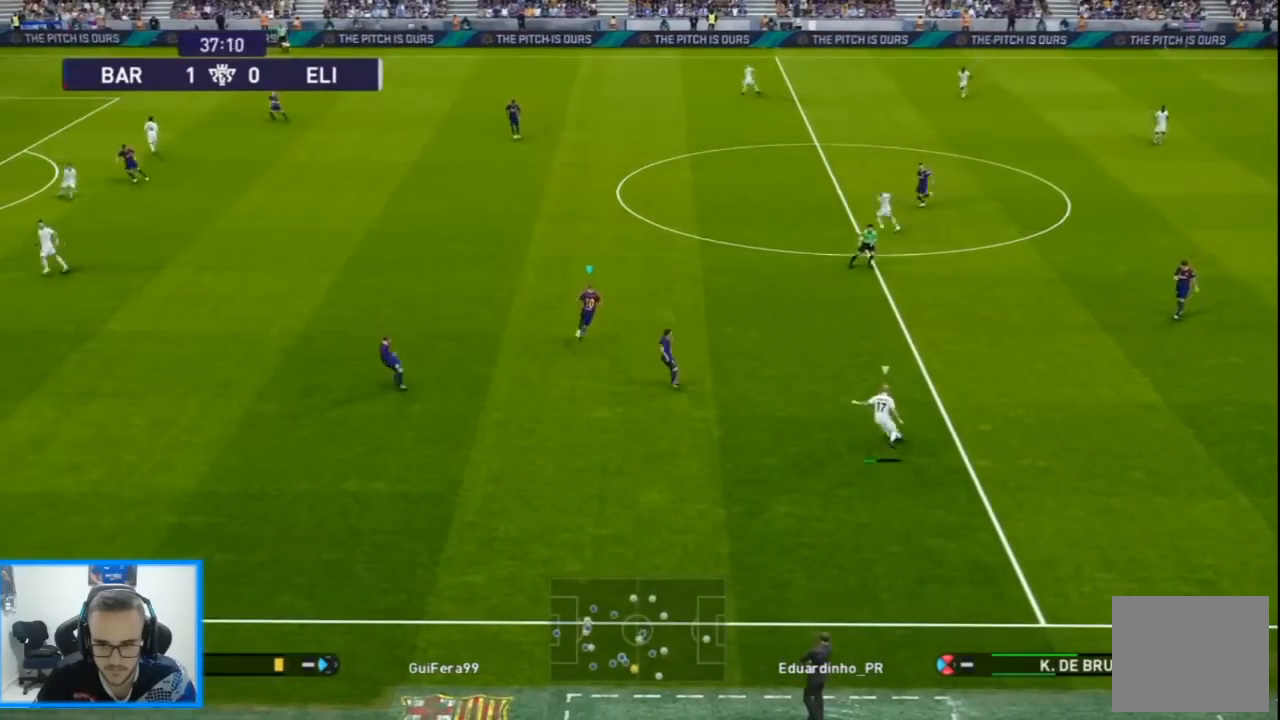
{"buttons": ["R1", "DPAD_UP"], "left_stick": "center", "right_stick": "center", "events": [[33, "DPAD_RIGHT", "up"]]}
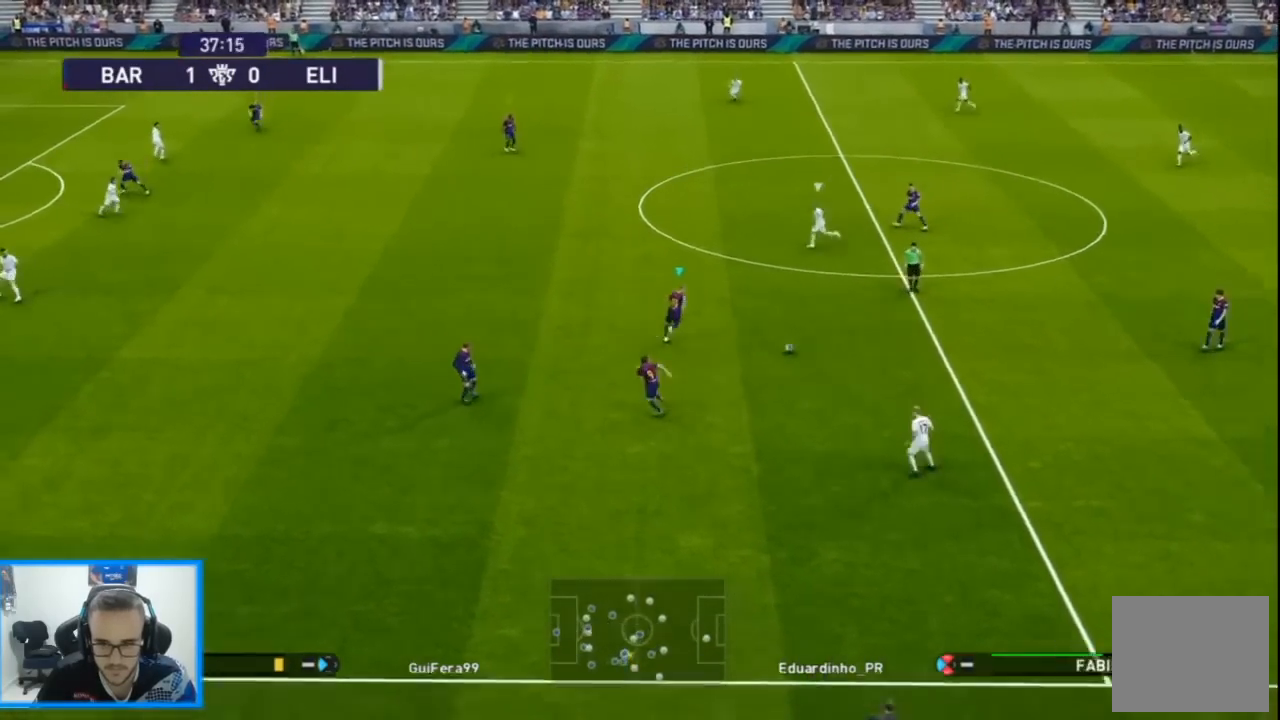
{"buttons": ["CROSS", "R1", "DPAD_UP", "DPAD_RIGHT"], "left_stick": "center", "right_stick": "center", "events": [[200, "DPAD_LEFT", "down"], [233, "right_stick", "left"], [333, "DPAD_LEFT", "up"], [333, "DPAD_RIGHT", "down"], [333, "right_stick", "center"], [500, "CROSS", "down"]]}
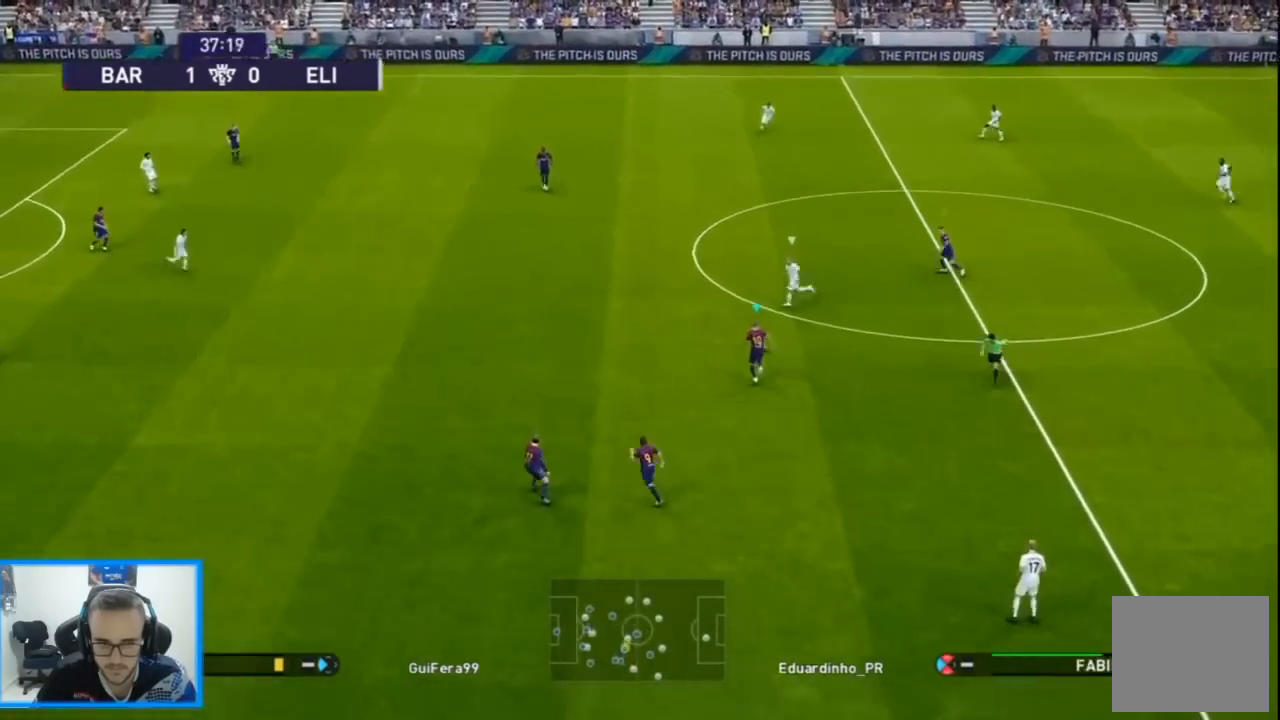
{"buttons": ["CROSS", "R1", "DPAD_UP", "DPAD_RIGHT"], "left_stick": "center", "right_stick": "center", "events": []}
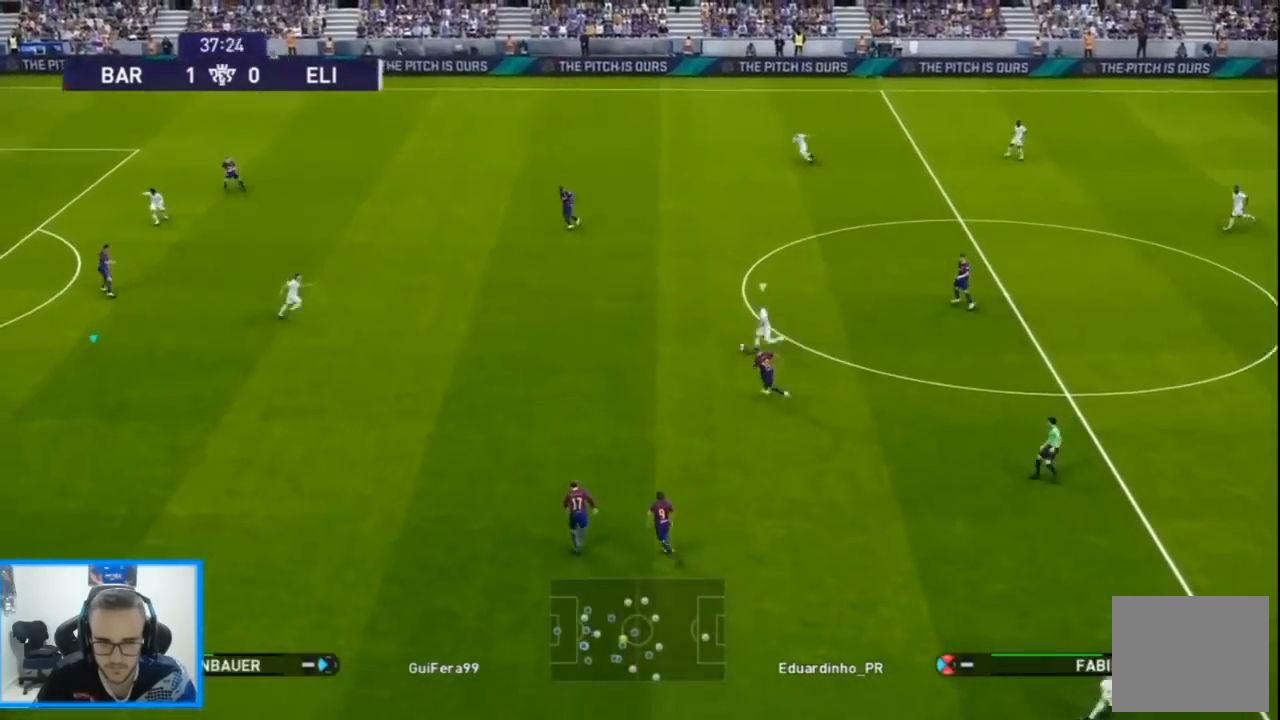
{"buttons": ["R1", "DPAD_UP"], "left_stick": "center", "right_stick": "center", "events": [[33, "DPAD_RIGHT", "up"], [100, "CROSS", "up"]]}
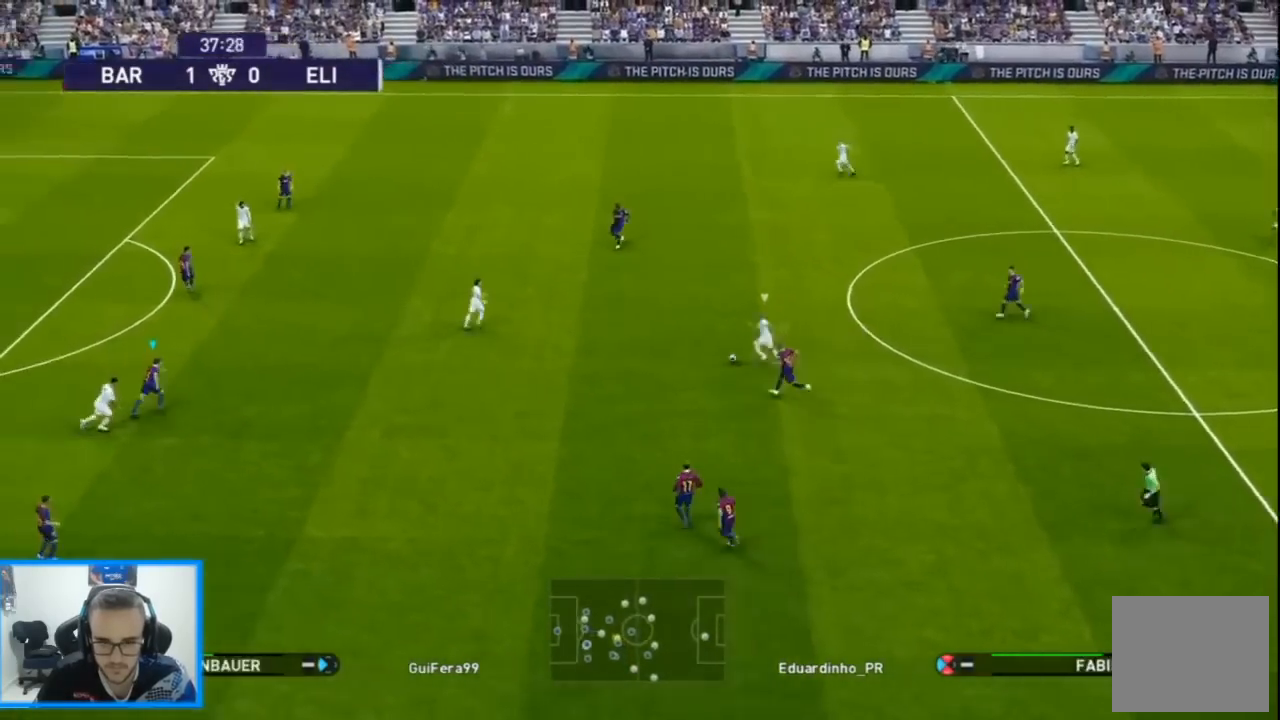
{"buttons": ["CROSS", "R1", "DPAD_UP", "DPAD_RIGHT"], "left_stick": "center", "right_stick": "center", "events": [[33, "DPAD_RIGHT", "down"], [233, "CROSS", "down"]]}
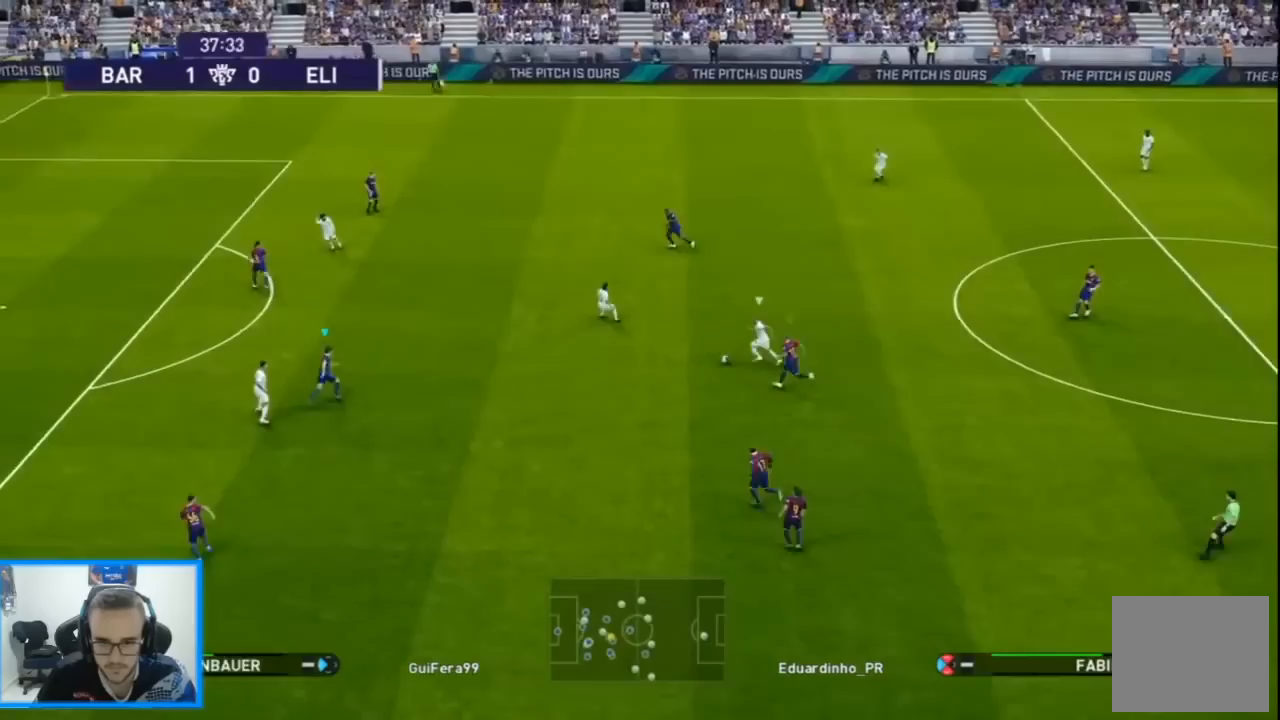
{"buttons": ["R1", "DPAD_DOWN", "DPAD_LEFT"], "left_stick": "center", "right_stick": "up-left", "events": [[100, "CROSS", "up"], [200, "CIRCLE", "down"], [400, "CIRCLE", "up"], [433, "DPAD_RIGHT", "up"], [467, "DPAD_DOWN", "down"], [467, "DPAD_LEFT", "down"], [467, "DPAD_UP", "up"], [467, "right_stick", "up-left"]]}
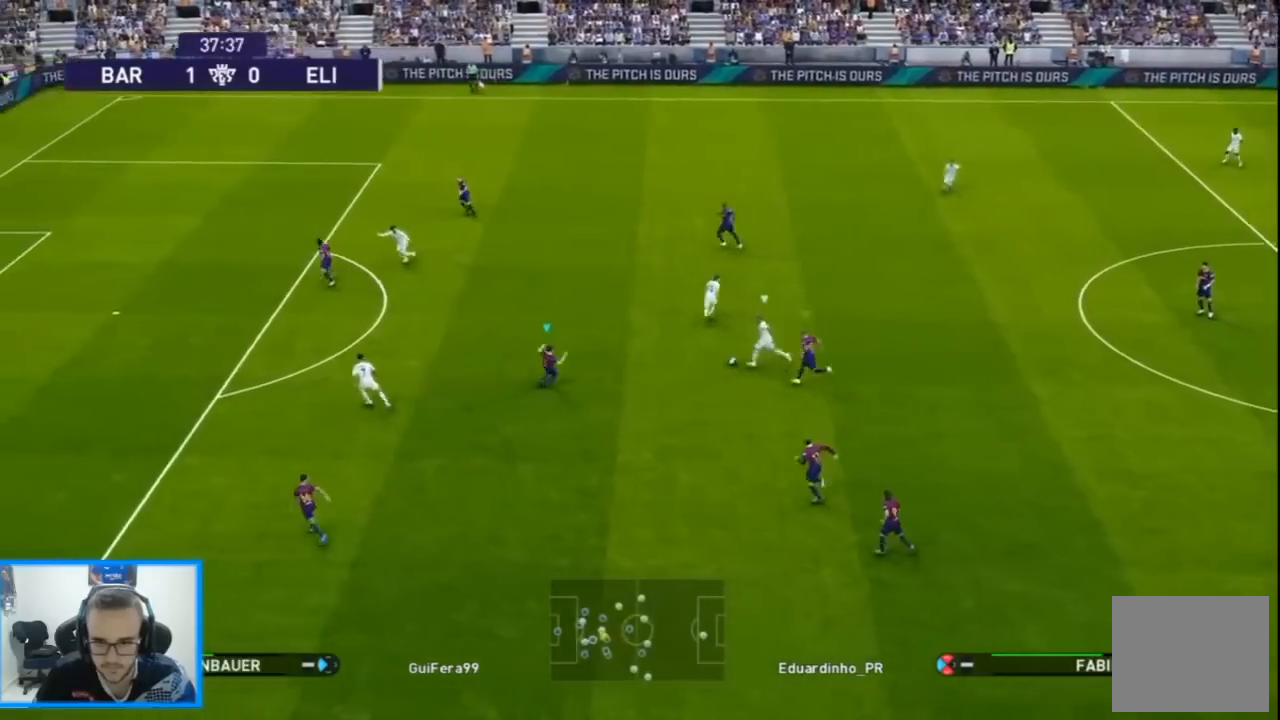
{"buttons": ["SQUARE", "R1", "DPAD_DOWN", "DPAD_LEFT"], "left_stick": "center", "right_stick": "center", "events": [[33, "right_stick", "center"], [133, "SQUARE", "down"]]}
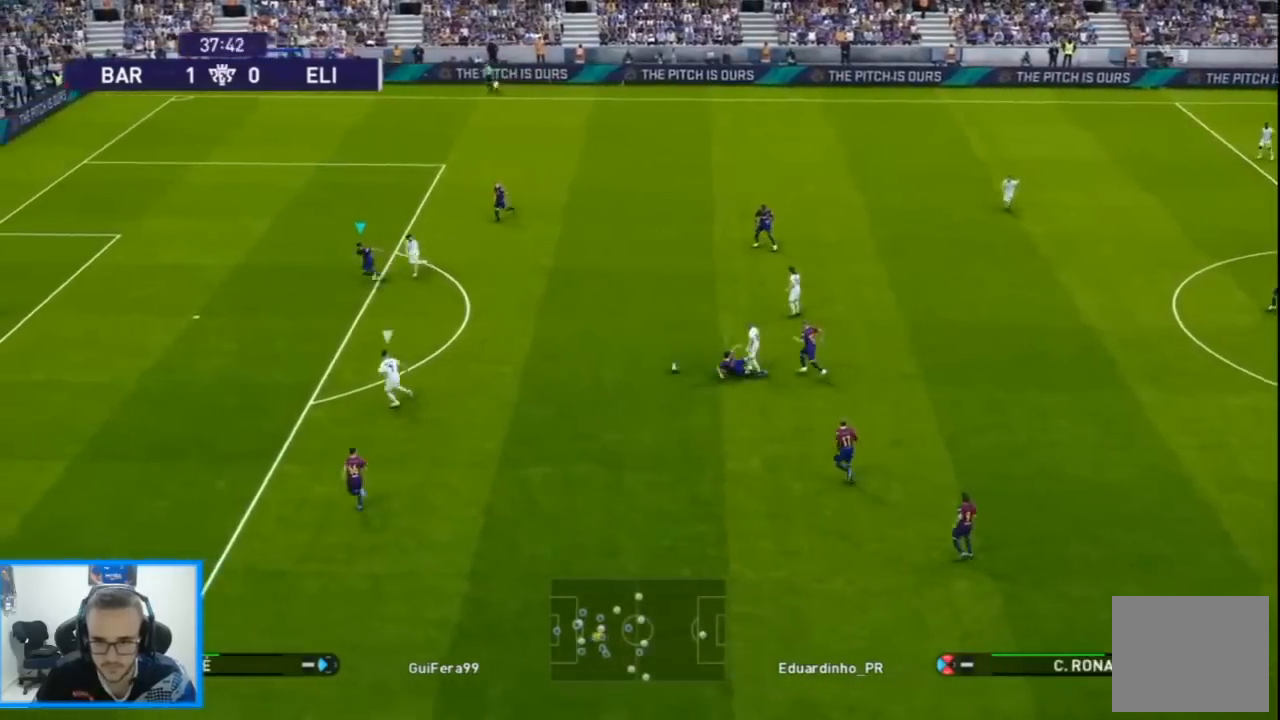
{"buttons": ["R1", "DPAD_DOWN", "DPAD_LEFT"], "left_stick": "center", "right_stick": "center", "events": [[167, "SQUARE", "up"]]}
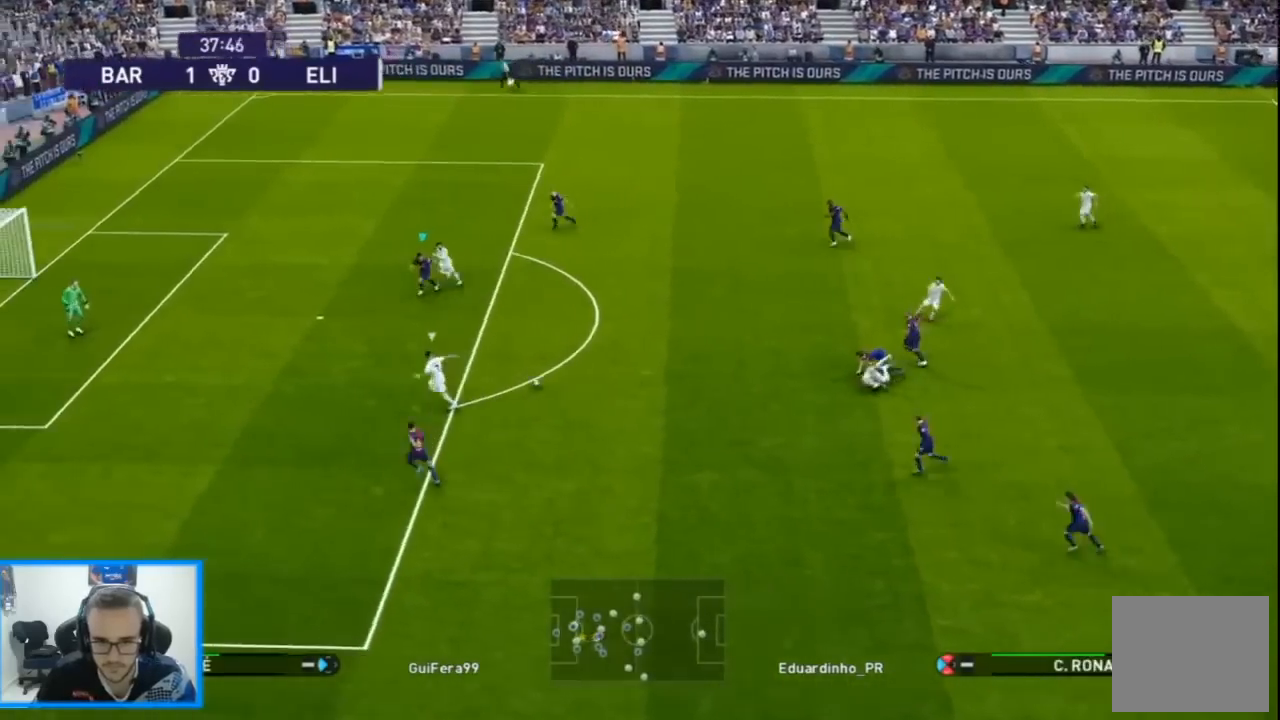
{"buttons": ["R1", "DPAD_DOWN", "DPAD_LEFT"], "left_stick": "center", "right_stick": "center", "events": []}
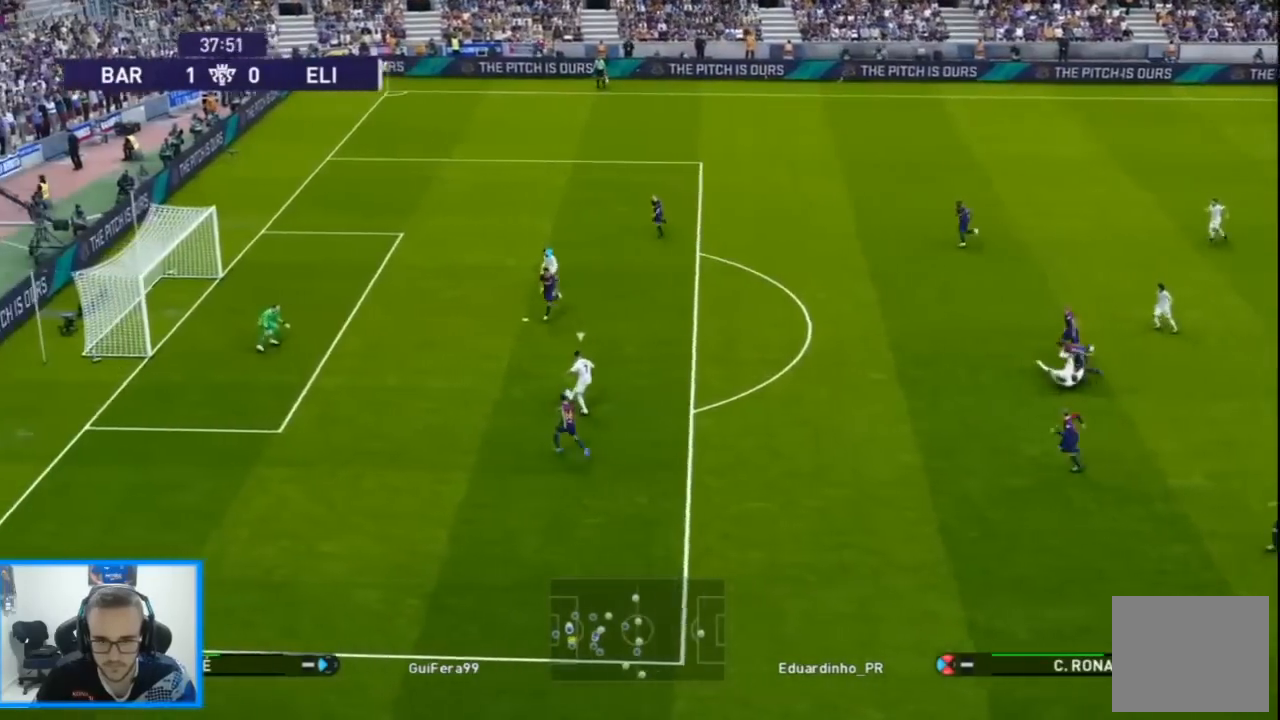
{"buttons": ["L1", "R1", "R3", "DPAD_LEFT"], "left_stick": "center", "right_stick": "center", "events": [[333, "L1", "down"], [333, "R3", "down"], [367, "right_stick", "up-left"], [433, "DPAD_DOWN", "up"], [433, "right_stick", "center"]]}
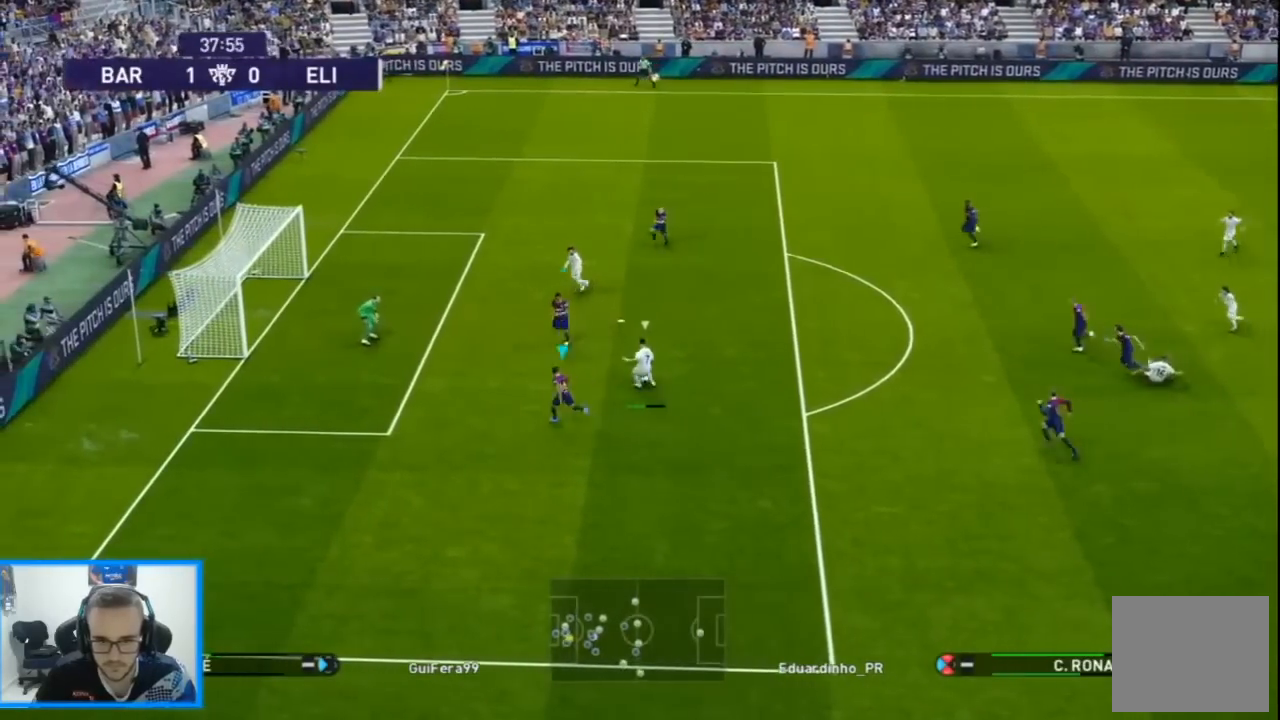
{"buttons": ["L1", "R1", "R2", "DPAD_LEFT"], "left_stick": "center", "right_stick": "center", "events": [[67, "R2", "down"], [433, "R3", "up"]]}
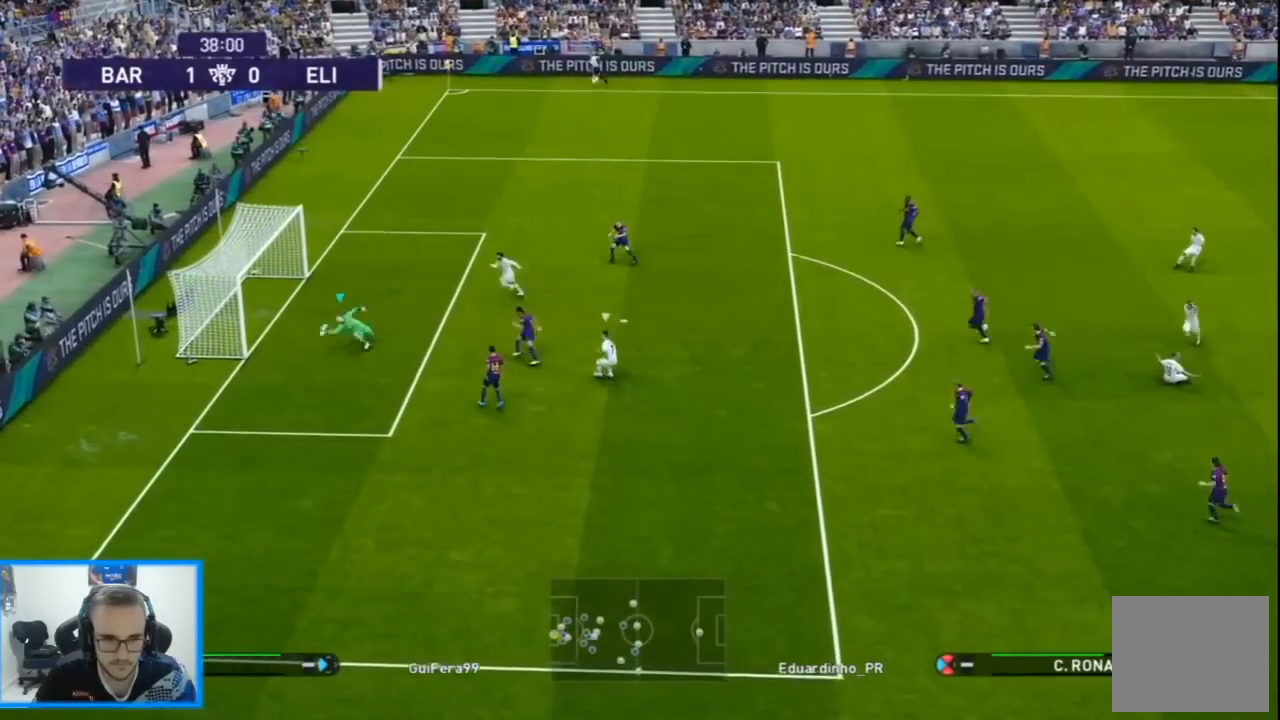
{"buttons": ["R1", "DPAD_DOWN", "DPAD_LEFT"], "left_stick": "center", "right_stick": "center", "events": [[200, "L1", "up"], [233, "DPAD_DOWN", "down"], [267, "L1", "down"], [267, "R2", "up"], [400, "L1", "up"]]}
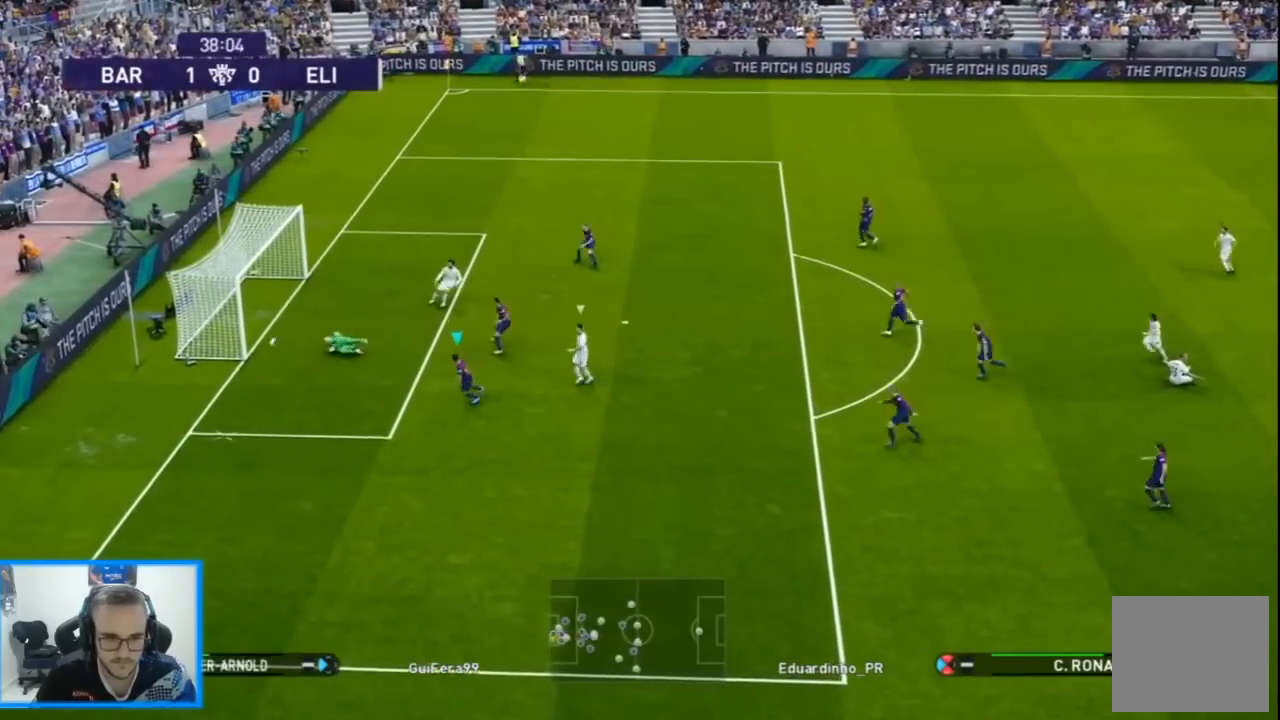
{"buttons": ["R1", "DPAD_DOWN"], "left_stick": "center", "right_stick": "center", "events": [[100, "DPAD_LEFT", "up"]]}
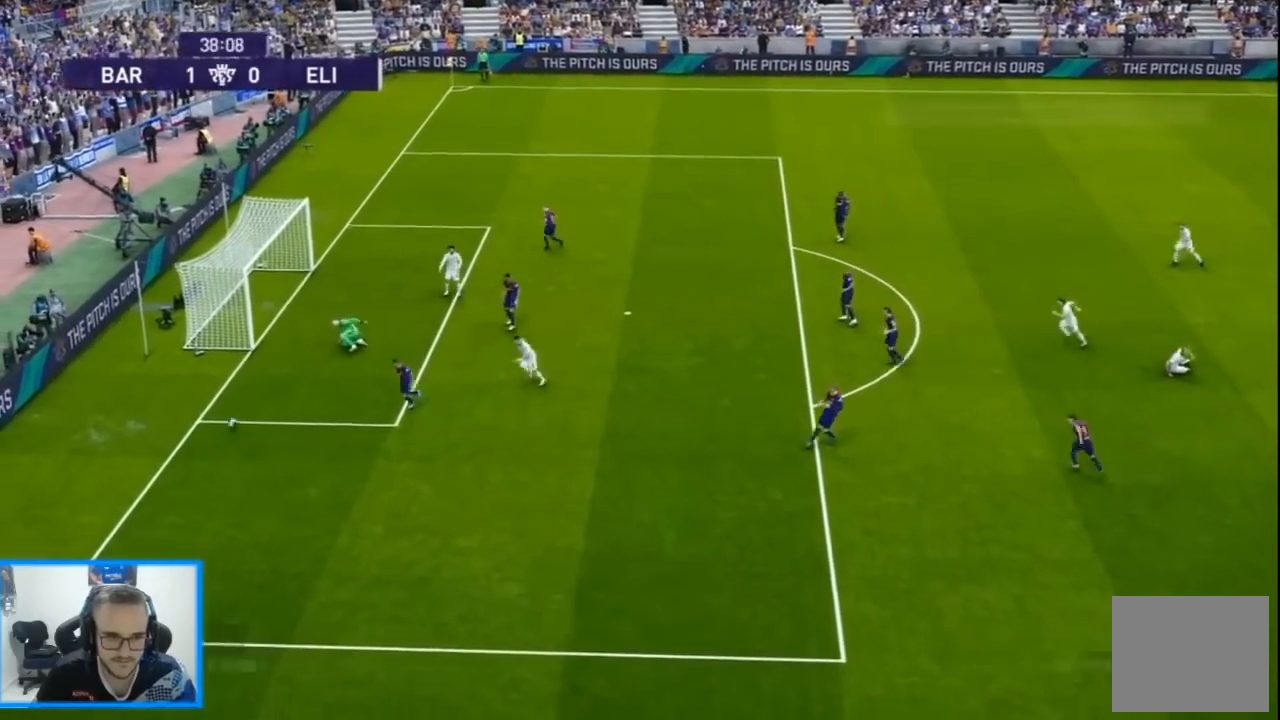
{"buttons": ["START"], "left_stick": "center", "right_stick": "center", "events": [[267, "R1", "up"], [300, "DPAD_DOWN", "up"], [300, "START", "down"], [433, "START", "up"], [500, "START", "down"]]}
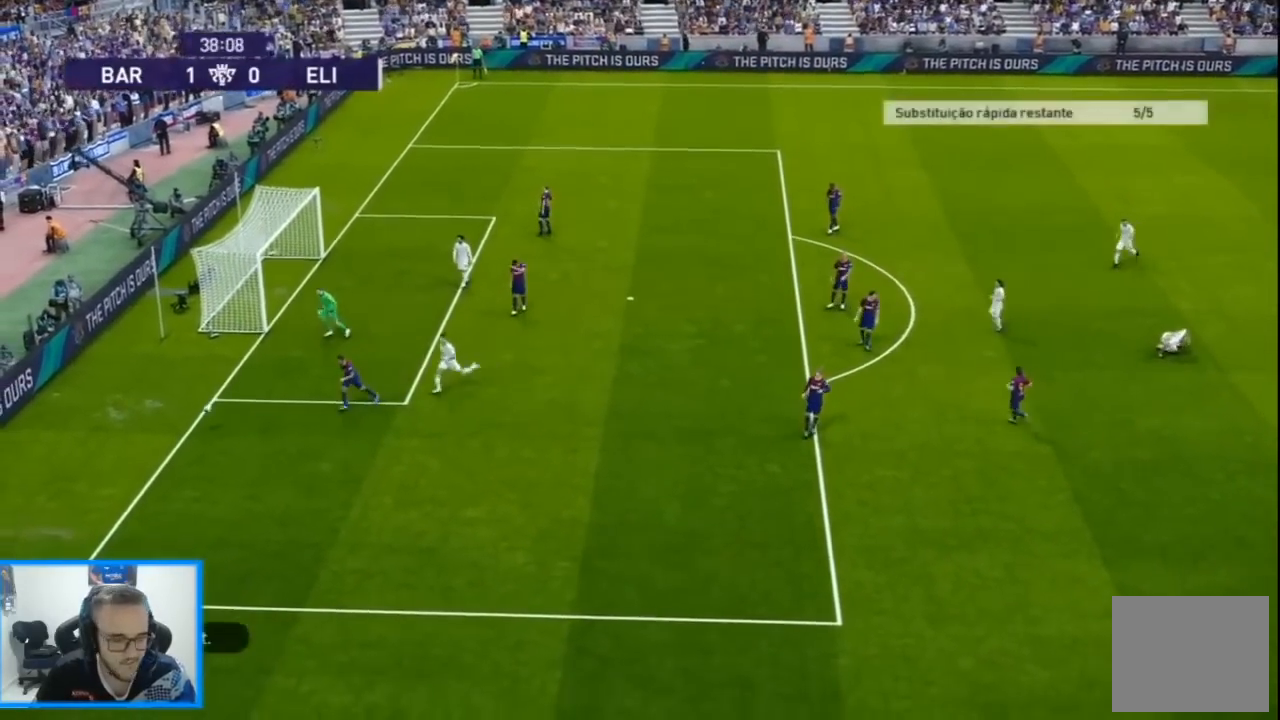
{"buttons": [], "left_stick": "center", "right_stick": "center", "events": [[100, "START", "up"], [200, "START", "down"], [300, "START", "up"]]}
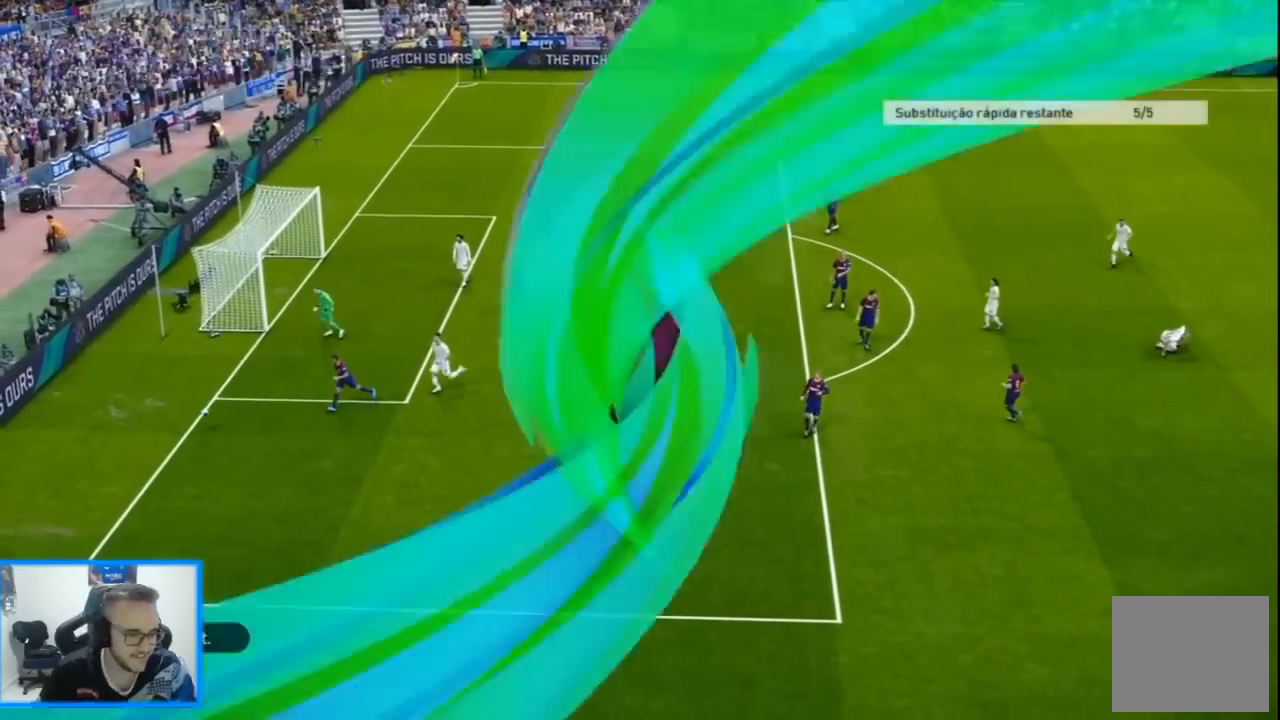
{"buttons": [], "left_stick": "center", "right_stick": "center", "events": []}
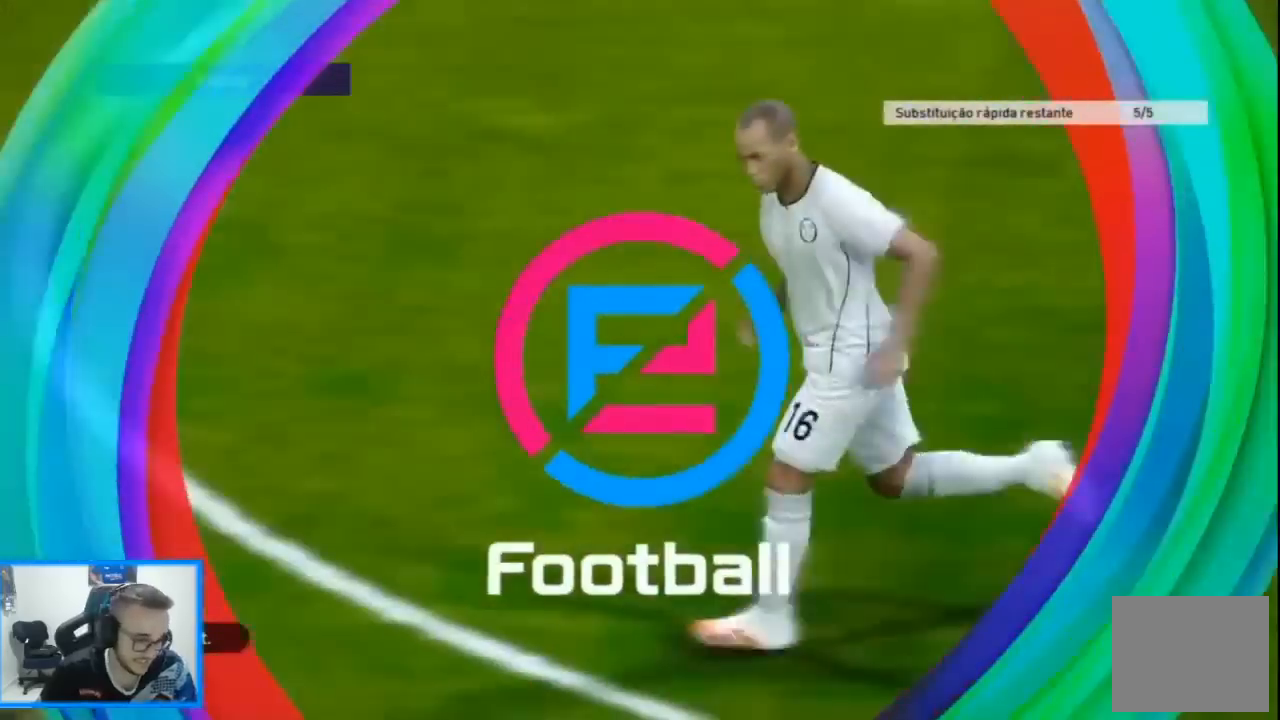
{"buttons": [], "left_stick": "center", "right_stick": "center", "events": []}
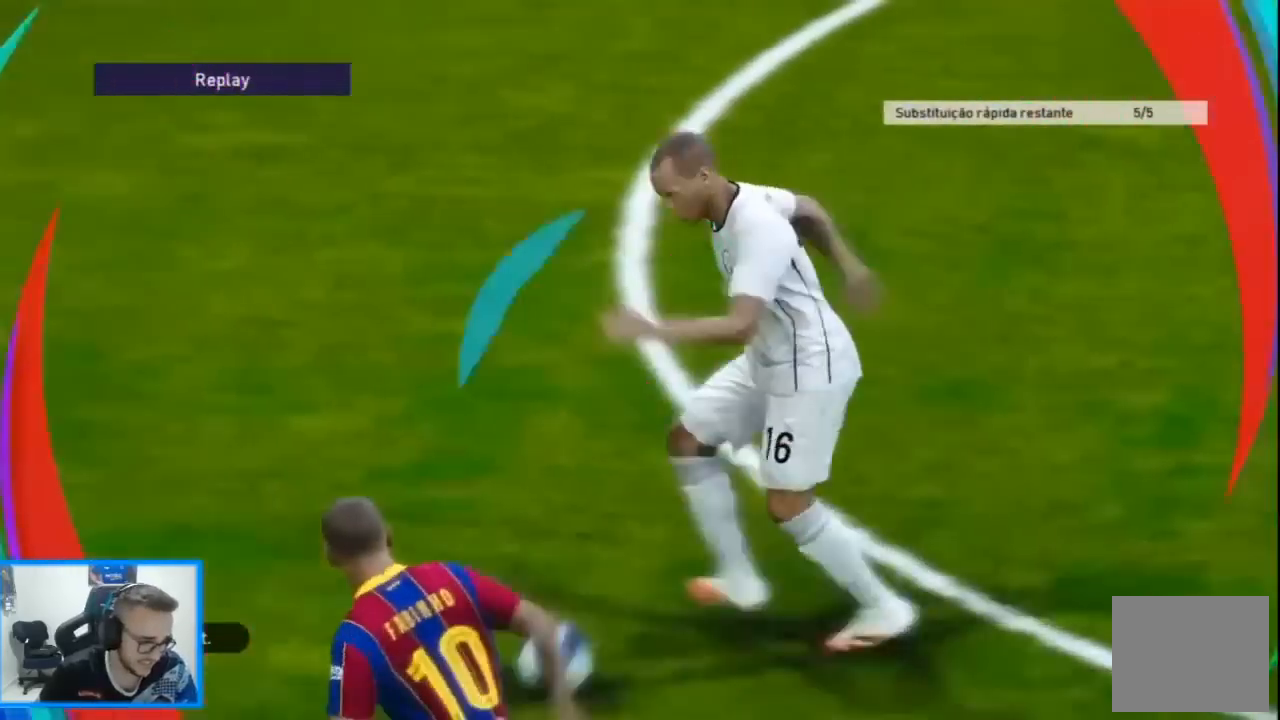
{"buttons": [], "left_stick": "center", "right_stick": "center", "events": []}
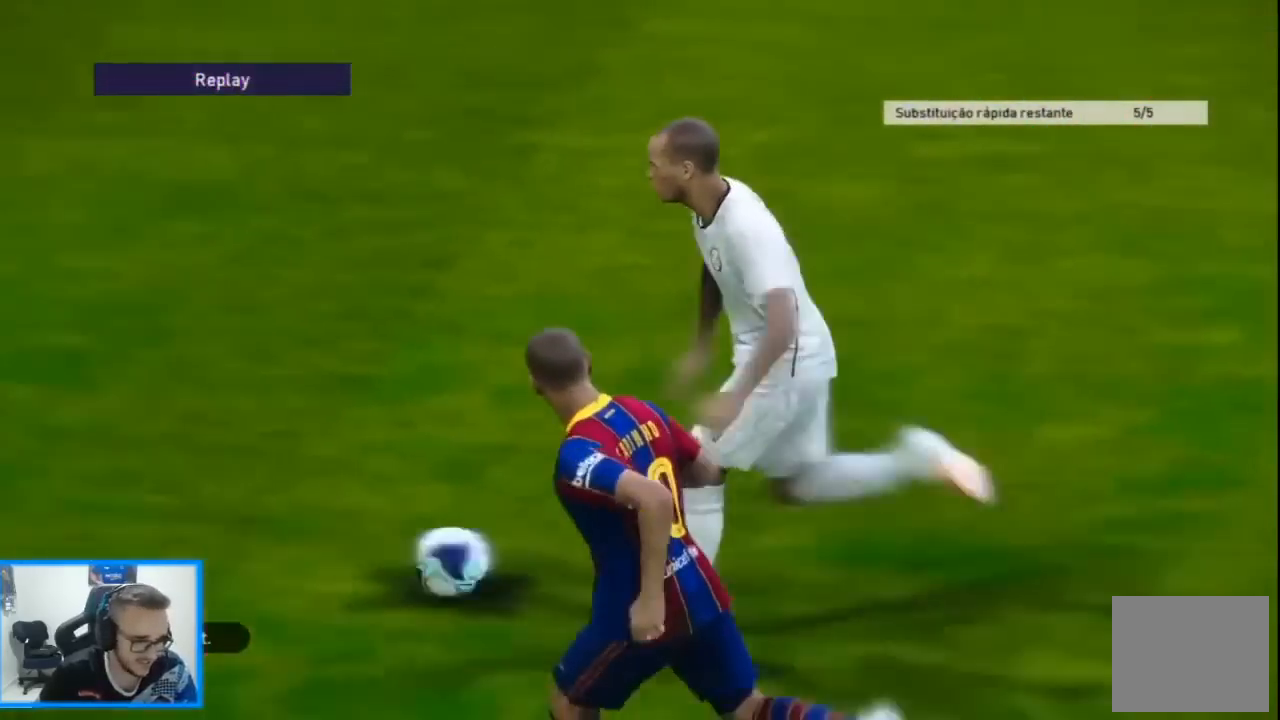
{"buttons": [], "left_stick": "center", "right_stick": "center", "events": []}